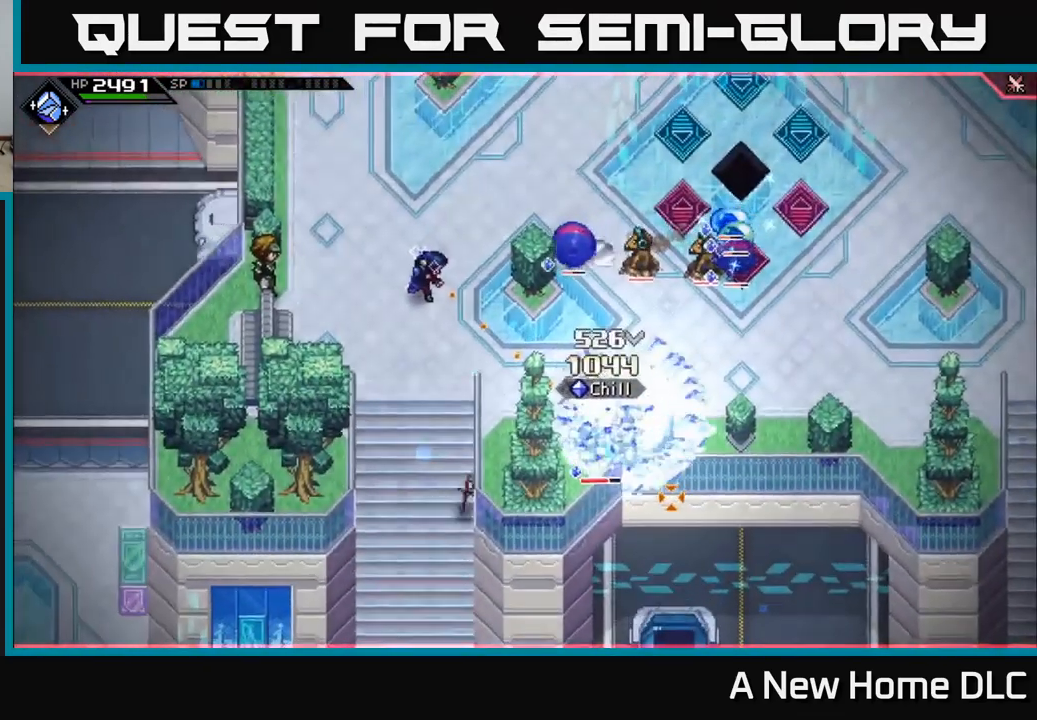
Gameplay with a controller (Xbox layout); each line is a JSON object with the inputs held at the frame after it. "events" lists button and stick changes between this image and that frame as [ms after this image, input, new state], when the widget could be followed in between.
{"buttons": [], "left_stick": "left", "right_stick": "down-right", "events": [[33, "left_stick", "up"], [183, "R1", "down"], [250, "left_stick", "left"], [300, "R1", "up"], [383, "L1", "down"], [500, "L1", "up"]]}
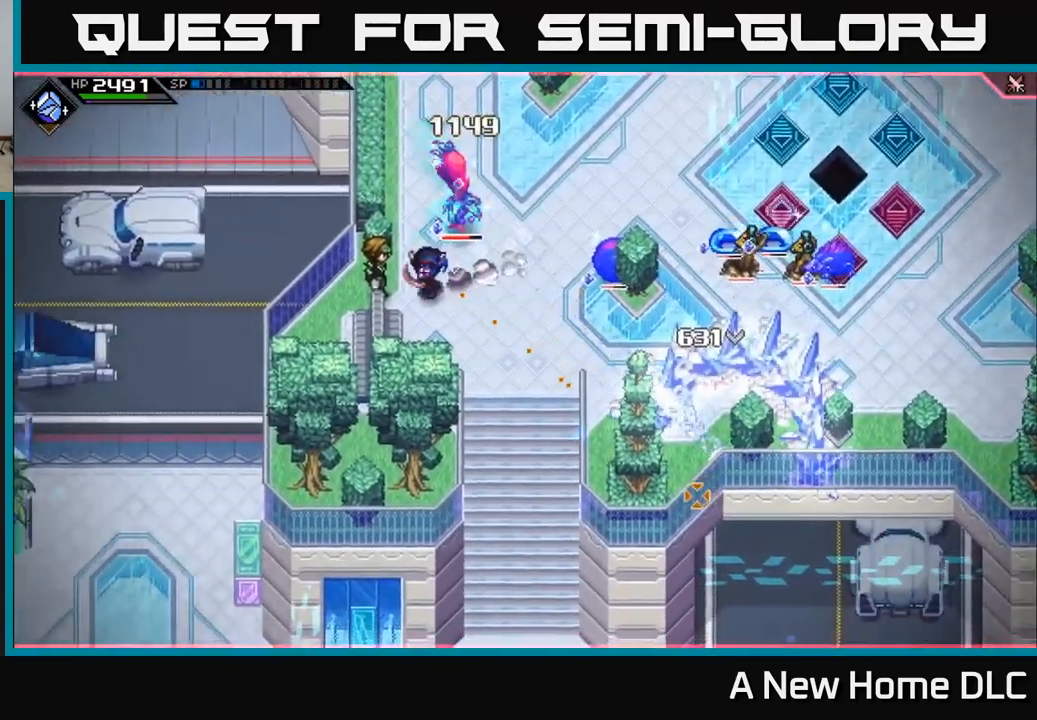
{"buttons": [], "left_stick": "up", "right_stick": "down", "events": [[17, "left_stick", "up"], [100, "L1", "down"], [217, "L1", "up"], [267, "L1", "down"], [383, "L1", "up"], [417, "right_stick", "down"]]}
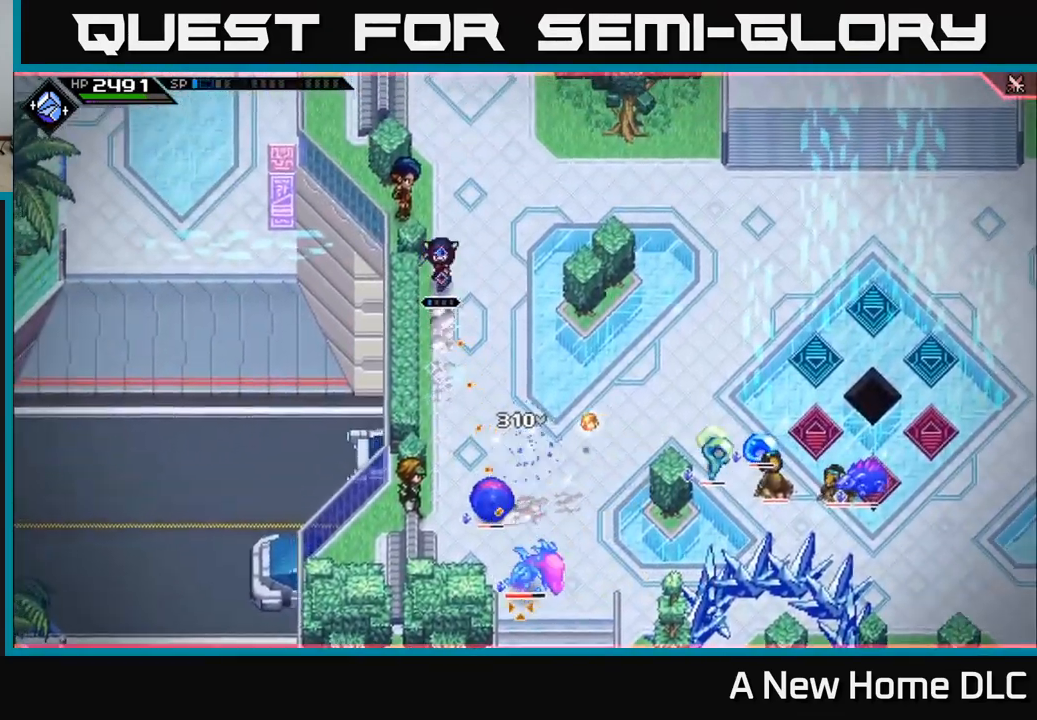
{"buttons": [], "left_stick": "right", "right_stick": "down", "events": [[100, "R1", "down"], [233, "R1", "up"], [250, "left_stick", "center"], [317, "left_stick", "right"]]}
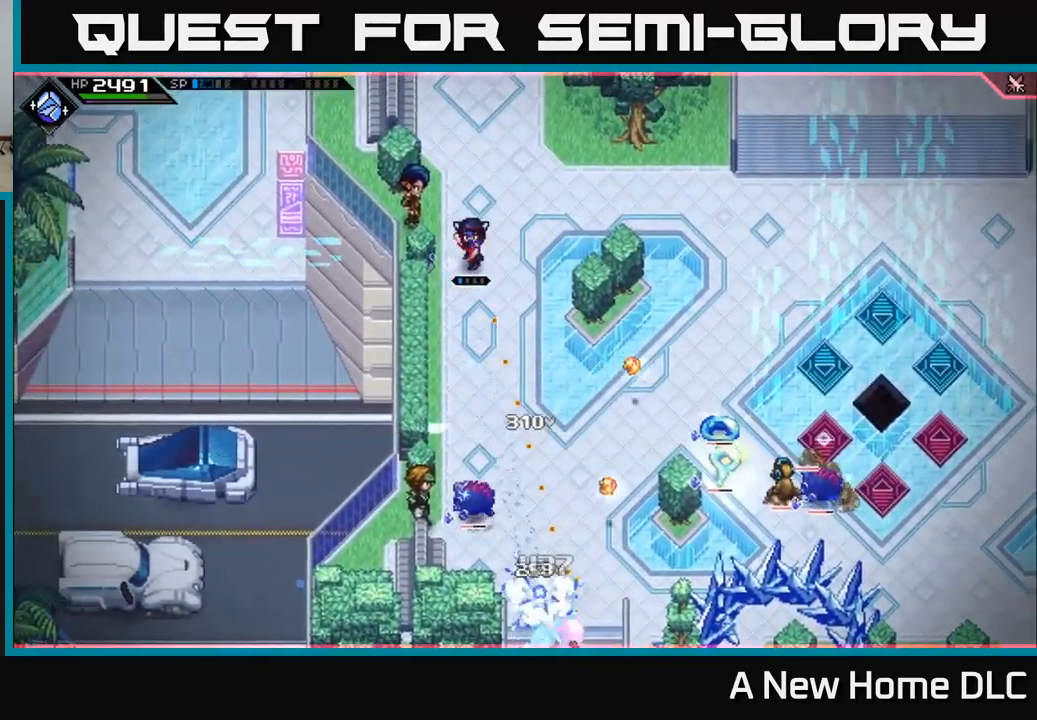
{"buttons": [], "left_stick": "up", "right_stick": "down", "events": [[33, "left_stick", "down-right"], [183, "R1", "down"], [200, "left_stick", "center"], [283, "R1", "up"], [283, "left_stick", "up"]]}
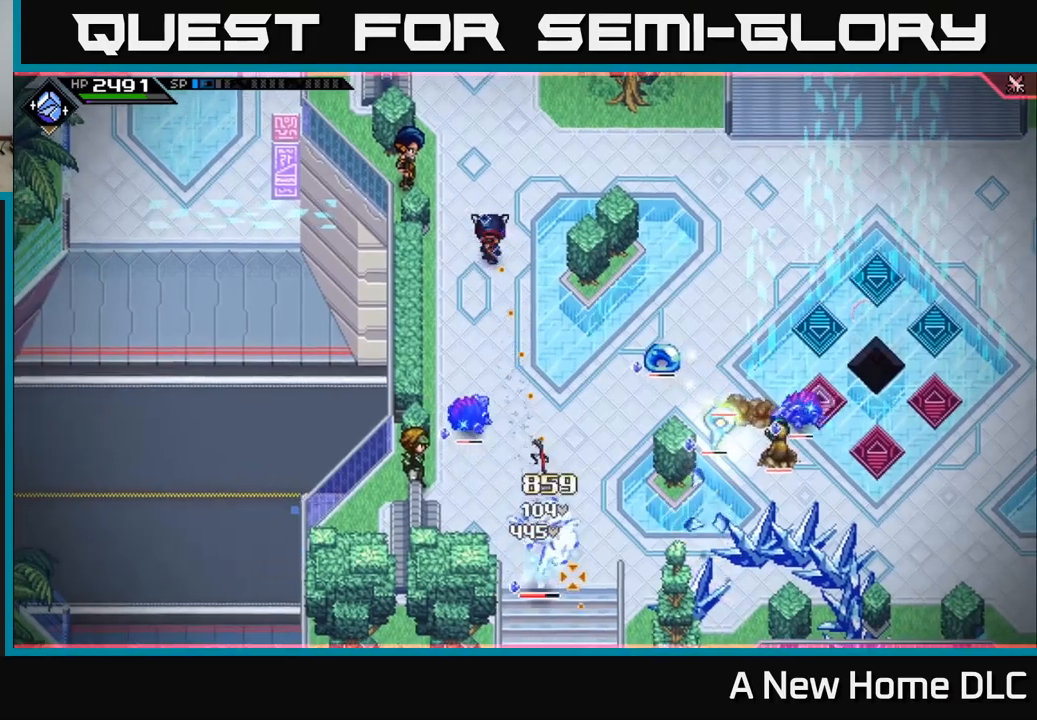
{"buttons": [], "left_stick": "up", "right_stick": "down", "events": [[217, "R1", "down"], [333, "R1", "up"]]}
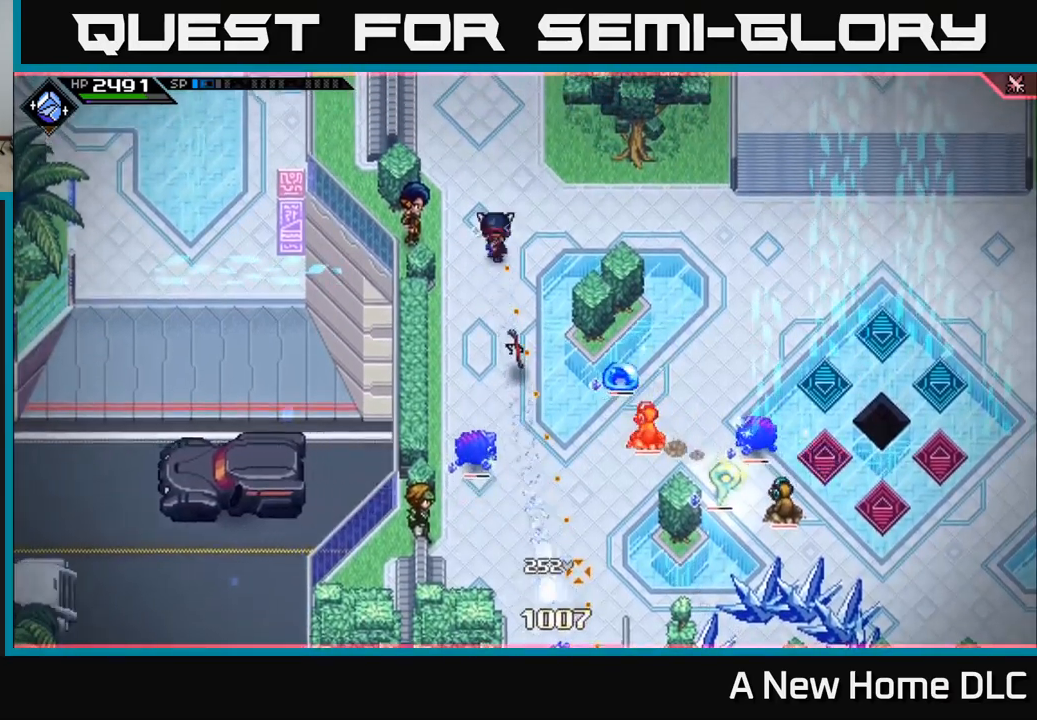
{"buttons": [], "left_stick": "up", "right_stick": "down", "events": [[367, "R1", "down"], [467, "R1", "up"]]}
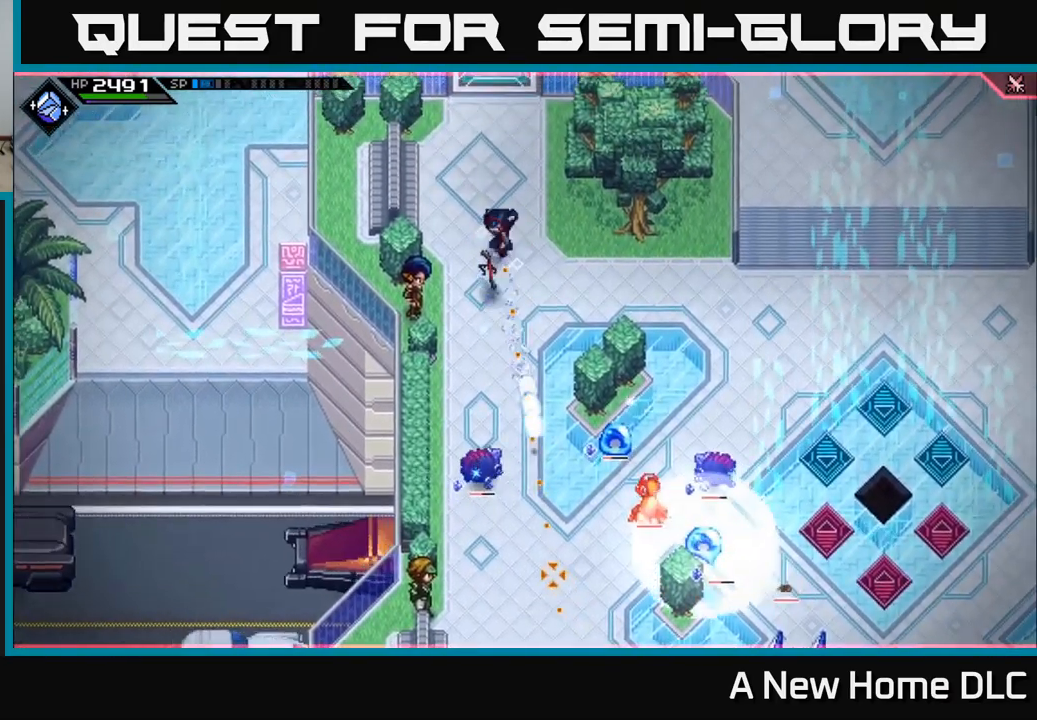
{"buttons": ["R2"], "left_stick": "center", "right_stick": "down", "events": [[200, "left_stick", "center"], [217, "R2", "down"]]}
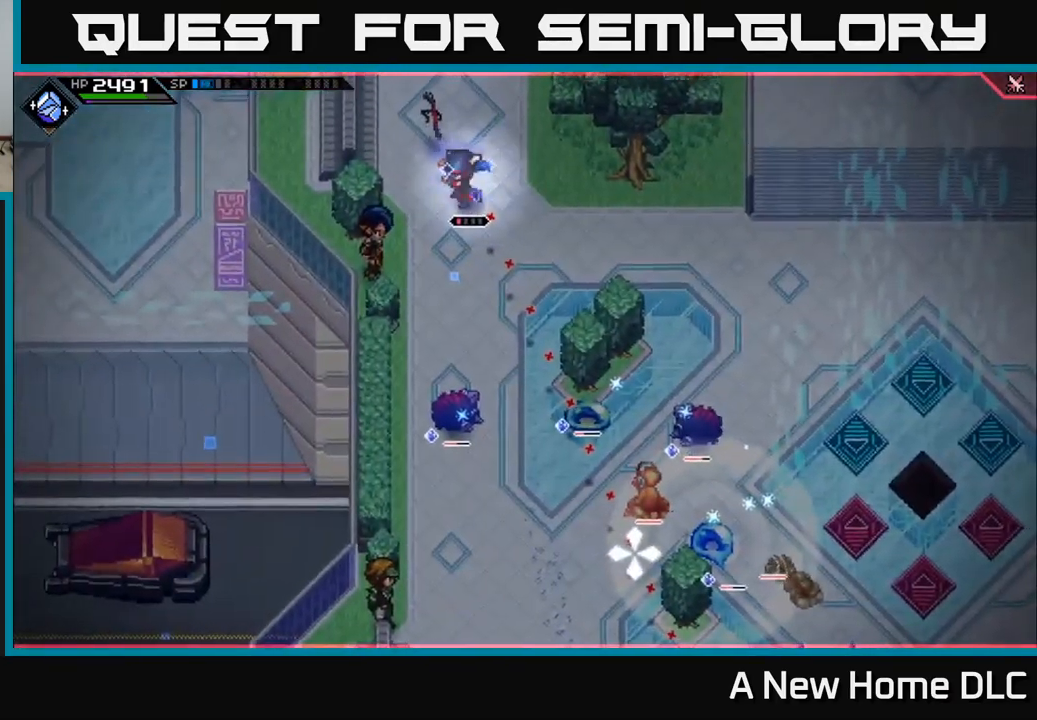
{"buttons": [], "left_stick": "right", "right_stick": "down", "events": [[133, "R2", "up"], [450, "left_stick", "right"]]}
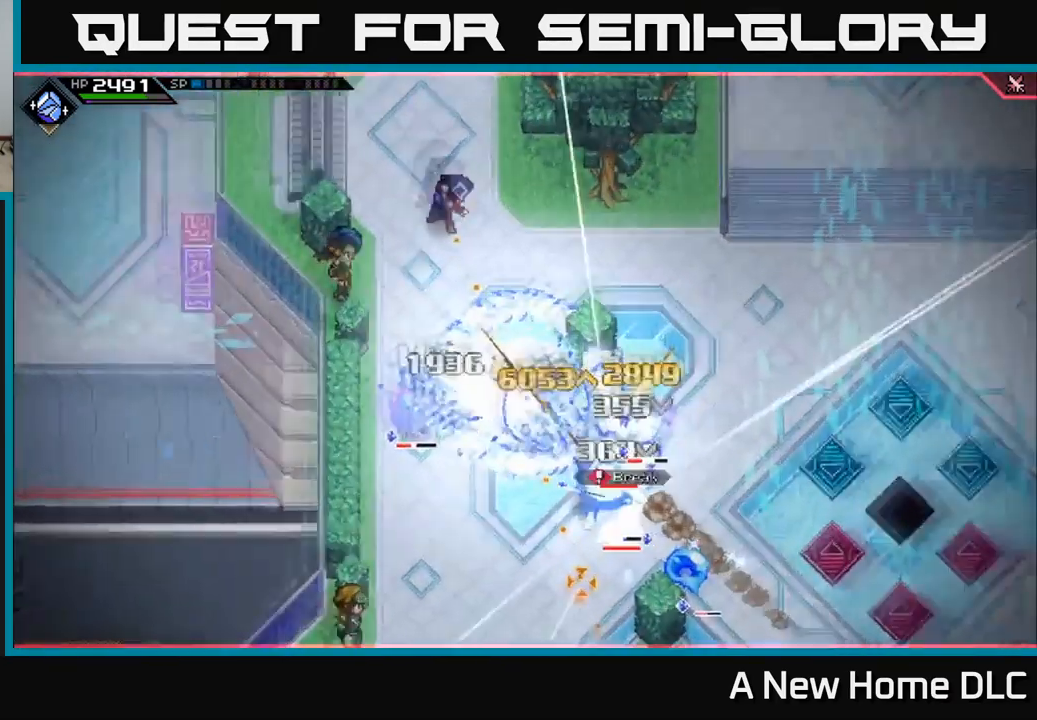
{"buttons": ["L1"], "left_stick": "down-right", "right_stick": "center", "events": [[100, "left_stick", "down-right"], [150, "L1", "down"], [233, "L1", "up"], [333, "L1", "down"], [417, "L1", "up"], [467, "right_stick", "center"], [500, "L1", "down"]]}
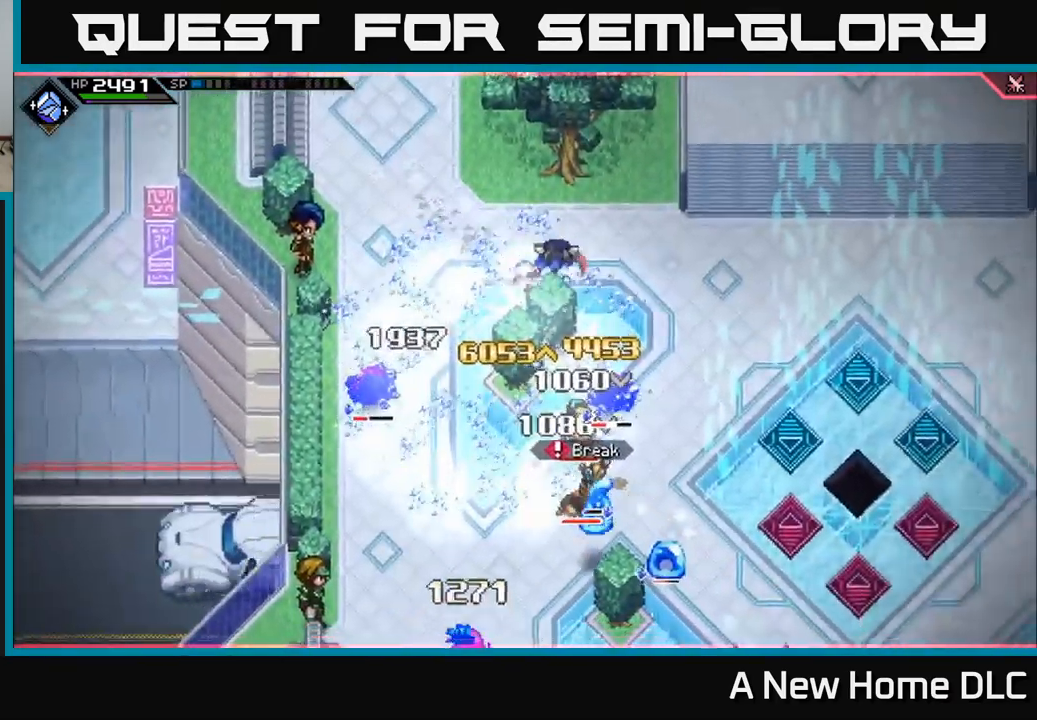
{"buttons": ["X"], "left_stick": "down", "right_stick": "center", "events": [[83, "L1", "up"], [83, "left_stick", "down"], [150, "L1", "down"], [217, "X", "down"], [233, "left_stick", "down-left"], [250, "L1", "up"], [350, "L1", "down"], [350, "X", "up"], [450, "X", "down"], [467, "L1", "up"], [483, "left_stick", "down"]]}
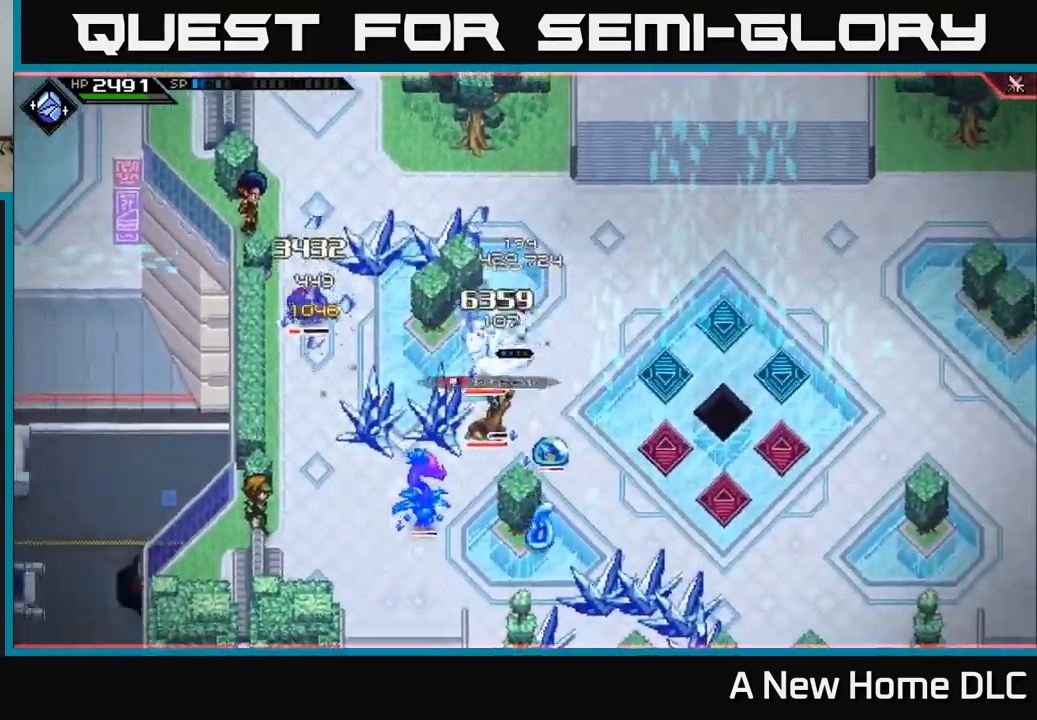
{"buttons": ["X"], "left_stick": "down", "right_stick": "center", "events": [[33, "X", "up"], [117, "X", "down"], [200, "X", "up"], [283, "X", "down"], [383, "X", "up"], [450, "X", "down"]]}
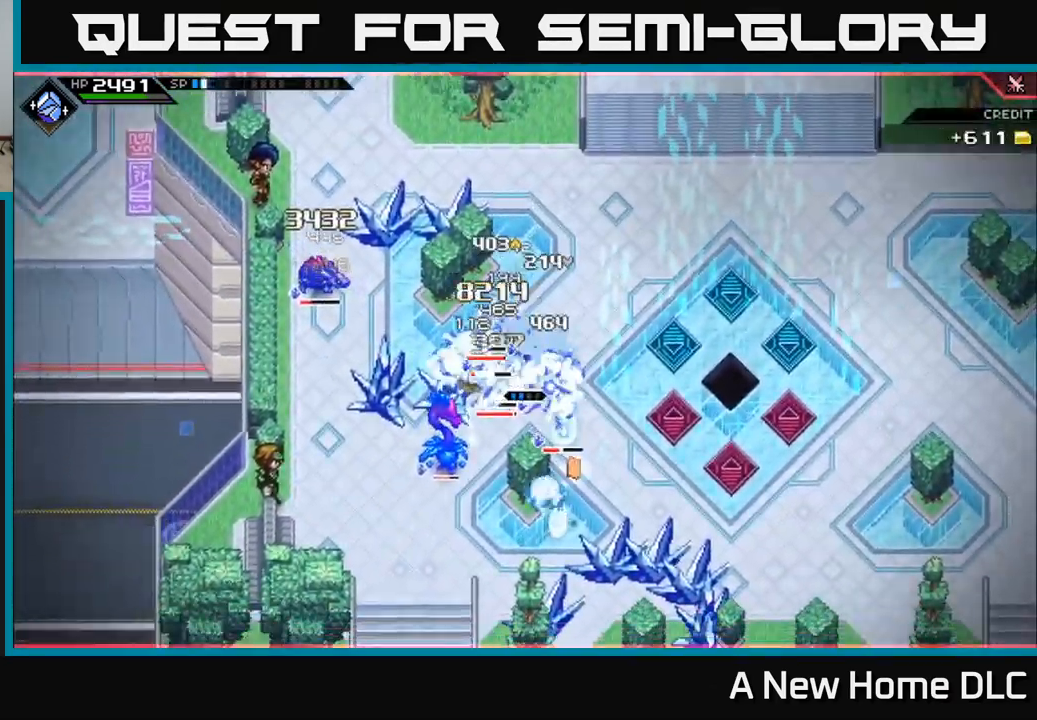
{"buttons": ["X", "R2"], "left_stick": "left", "right_stick": "center", "events": [[67, "X", "up"], [133, "X", "down"], [233, "left_stick", "center"], [250, "X", "up"], [367, "left_stick", "down-left"], [450, "R2", "down"], [450, "X", "down"], [500, "left_stick", "left"]]}
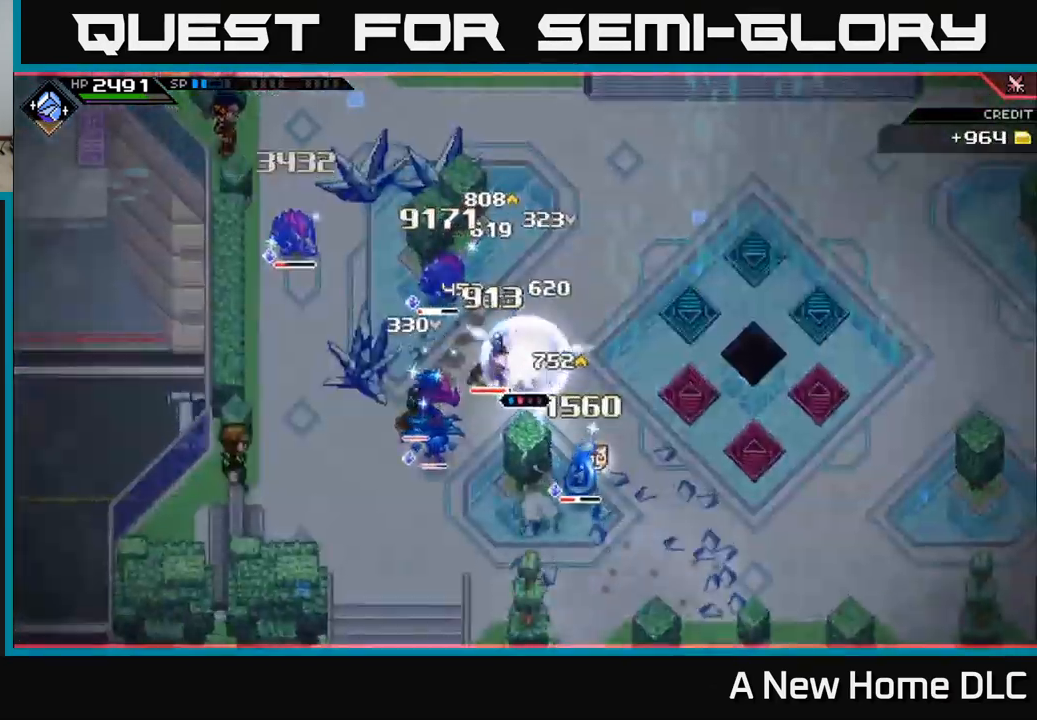
{"buttons": [], "left_stick": "center", "right_stick": "center", "events": [[50, "X", "up"], [67, "R2", "up"], [167, "left_stick", "center"]]}
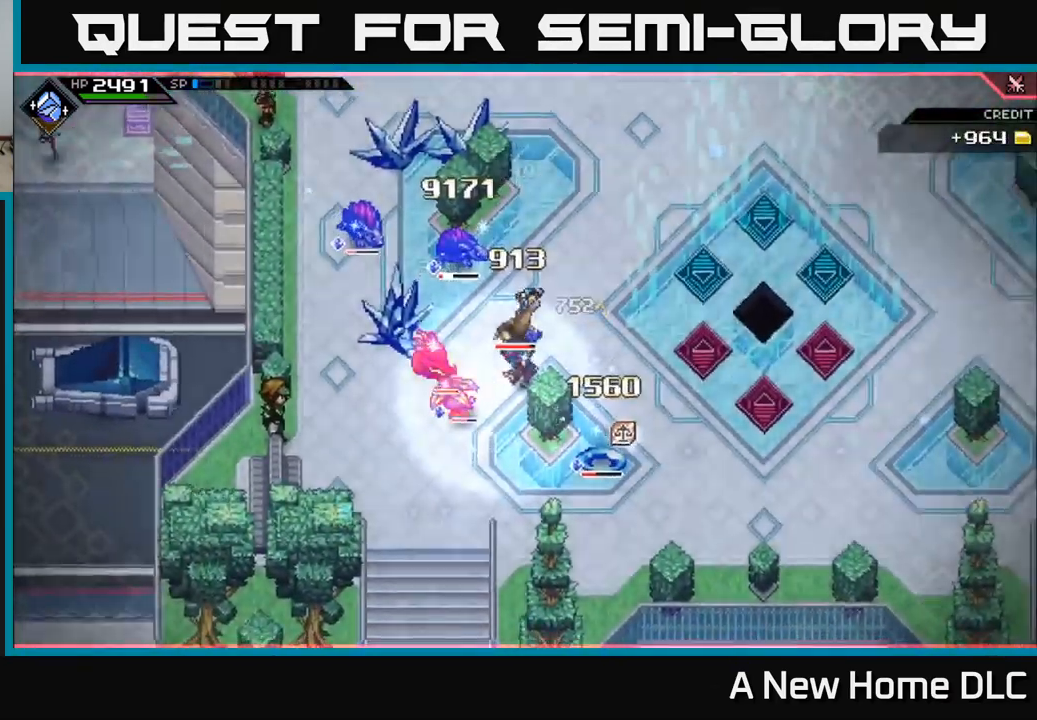
{"buttons": [], "left_stick": "center", "right_stick": "center", "events": []}
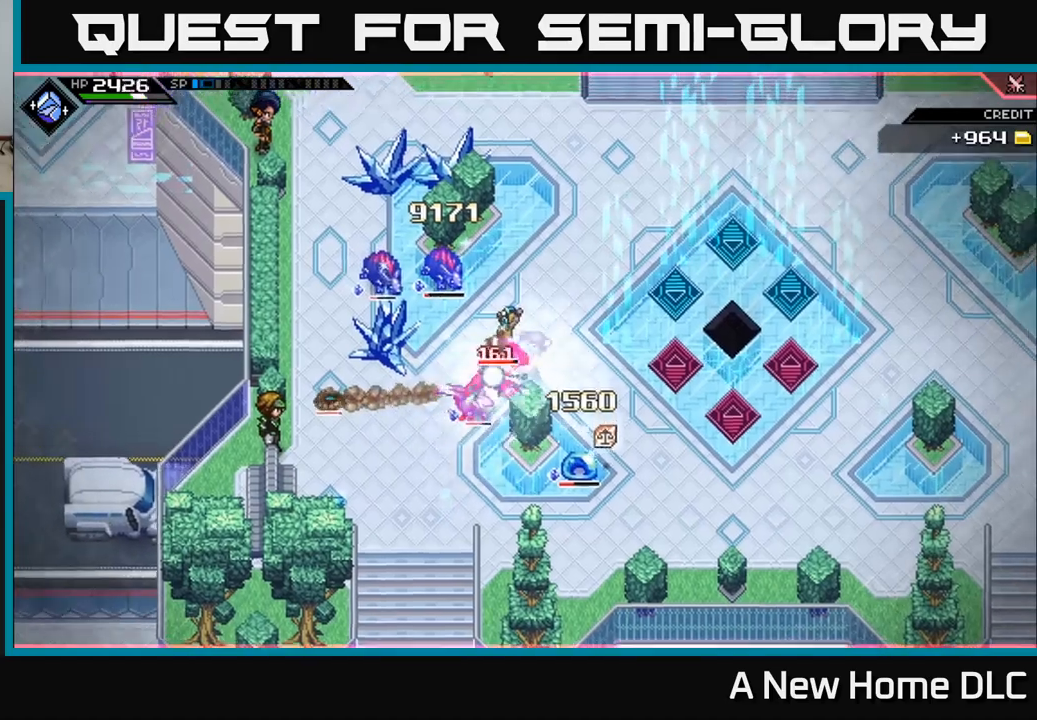
{"buttons": ["L1"], "left_stick": "left", "right_stick": "center", "events": [[334, "left_stick", "left"], [367, "X", "down"], [450, "L1", "down"], [467, "X", "up"]]}
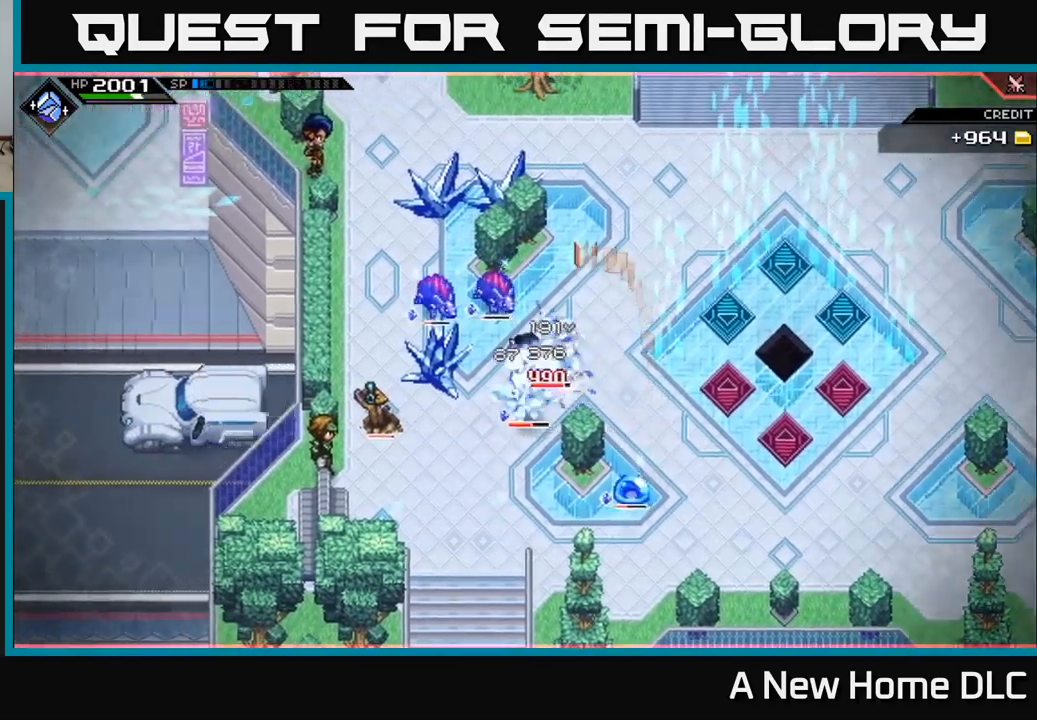
{"buttons": [], "left_stick": "down", "right_stick": "center", "events": [[17, "X", "down"], [84, "L1", "up"], [100, "X", "up"], [184, "X", "down"], [267, "X", "up"], [317, "left_stick", "down-right"], [350, "X", "down"], [450, "X", "up"], [500, "left_stick", "down"]]}
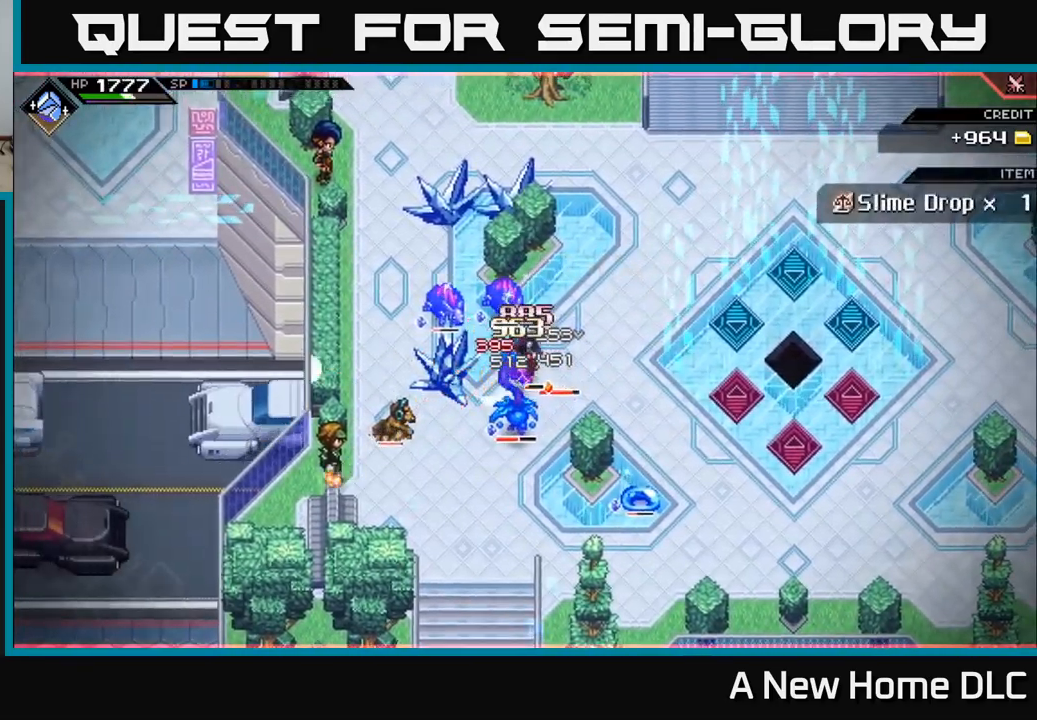
{"buttons": [], "left_stick": "down-left", "right_stick": "center", "events": [[17, "X", "down"], [117, "X", "up"], [200, "X", "down"], [250, "left_stick", "down-left"], [317, "X", "up"], [384, "X", "down"], [500, "X", "up"]]}
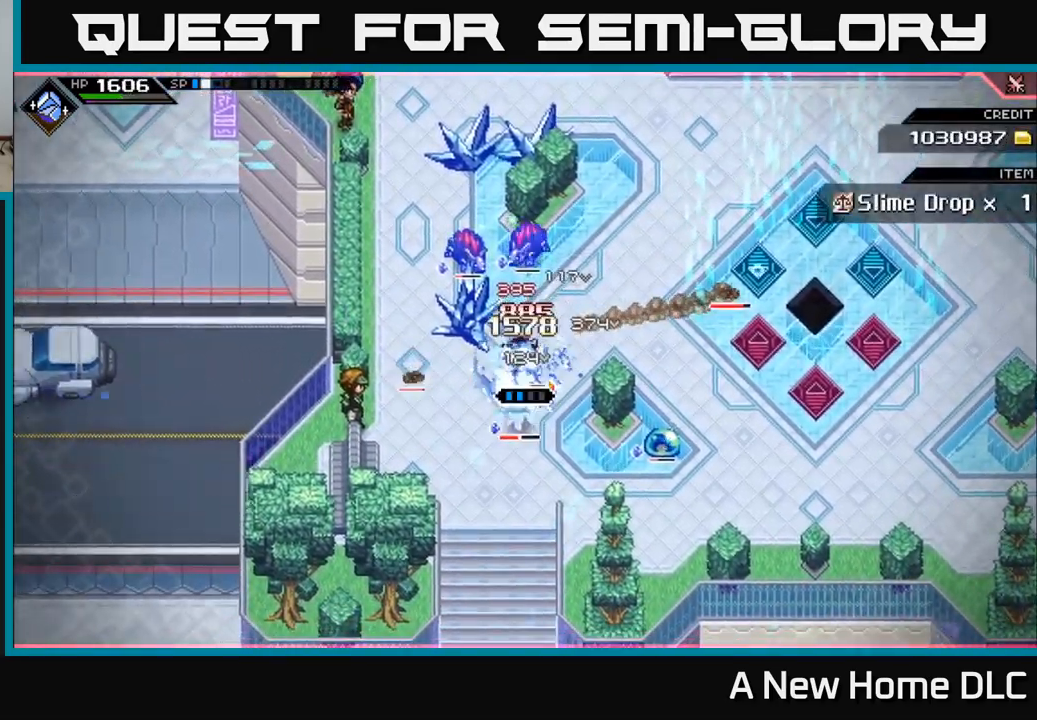
{"buttons": [], "left_stick": "down", "right_stick": "center", "events": [[50, "X", "down"], [50, "left_stick", "down"], [150, "X", "up"], [234, "X", "down"], [317, "X", "up"], [400, "X", "down"], [500, "X", "up"]]}
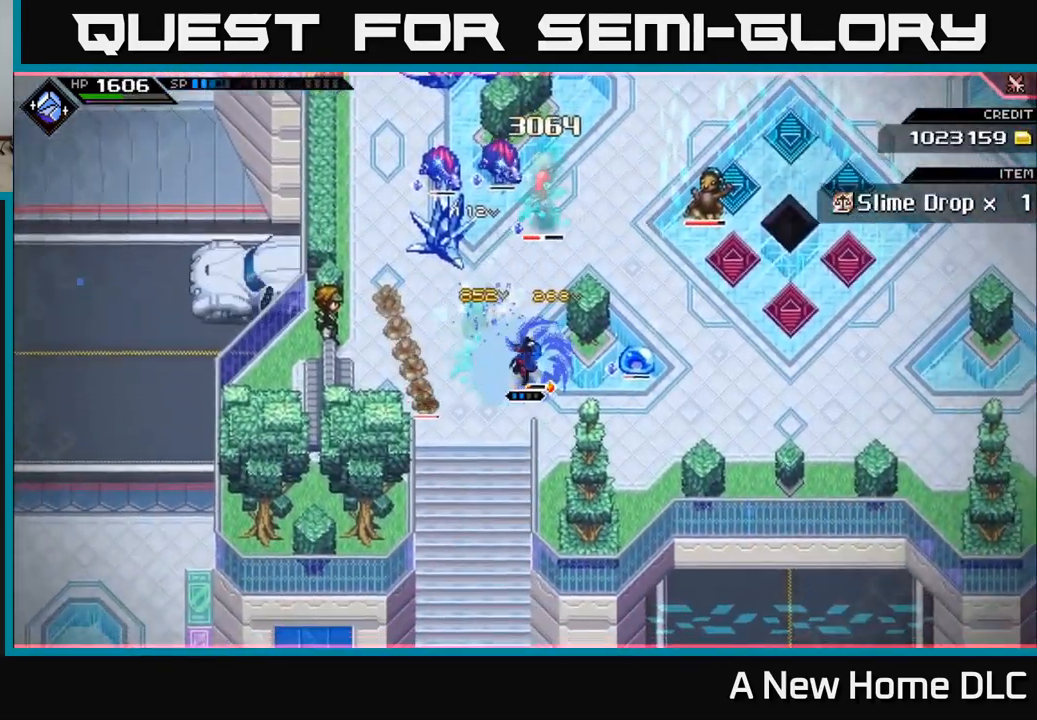
{"buttons": [], "left_stick": "center", "right_stick": "up", "events": [[117, "X", "down"], [134, "X", "up"], [200, "left_stick", "center"], [267, "left_stick", "up"], [317, "R2", "down"], [334, "right_stick", "up"], [367, "left_stick", "center"], [484, "R2", "up"]]}
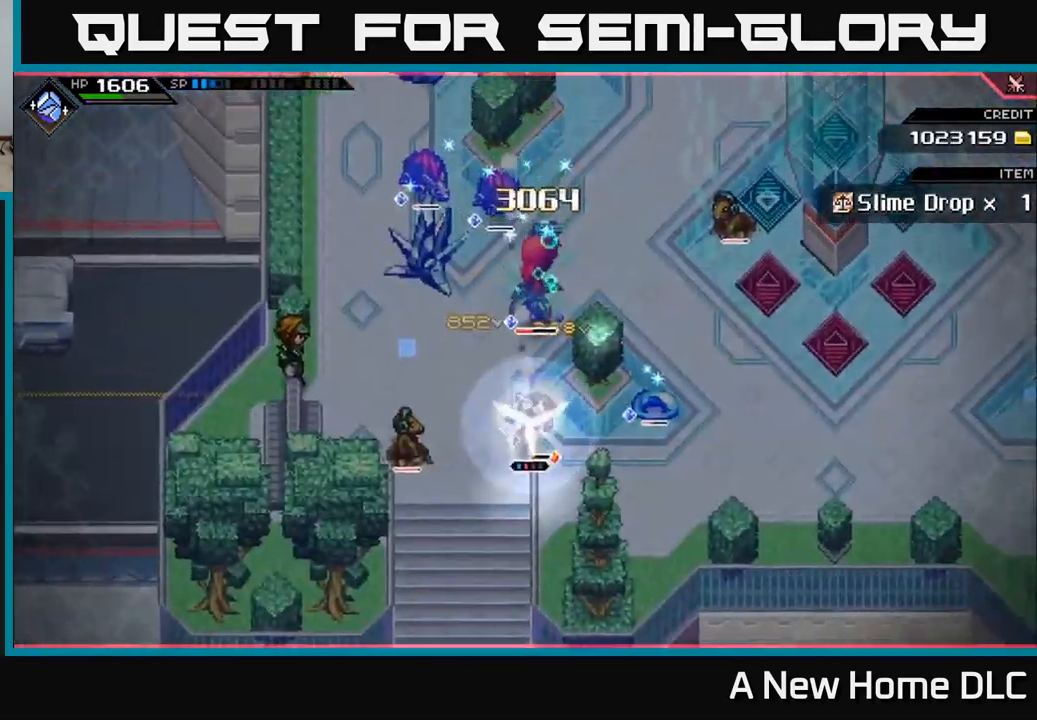
{"buttons": ["L1"], "left_stick": "up-right", "right_stick": "center", "events": [[167, "left_stick", "right"], [284, "L1", "down"], [334, "right_stick", "center"], [367, "L1", "up"], [450, "left_stick", "up-right"], [467, "L1", "down"]]}
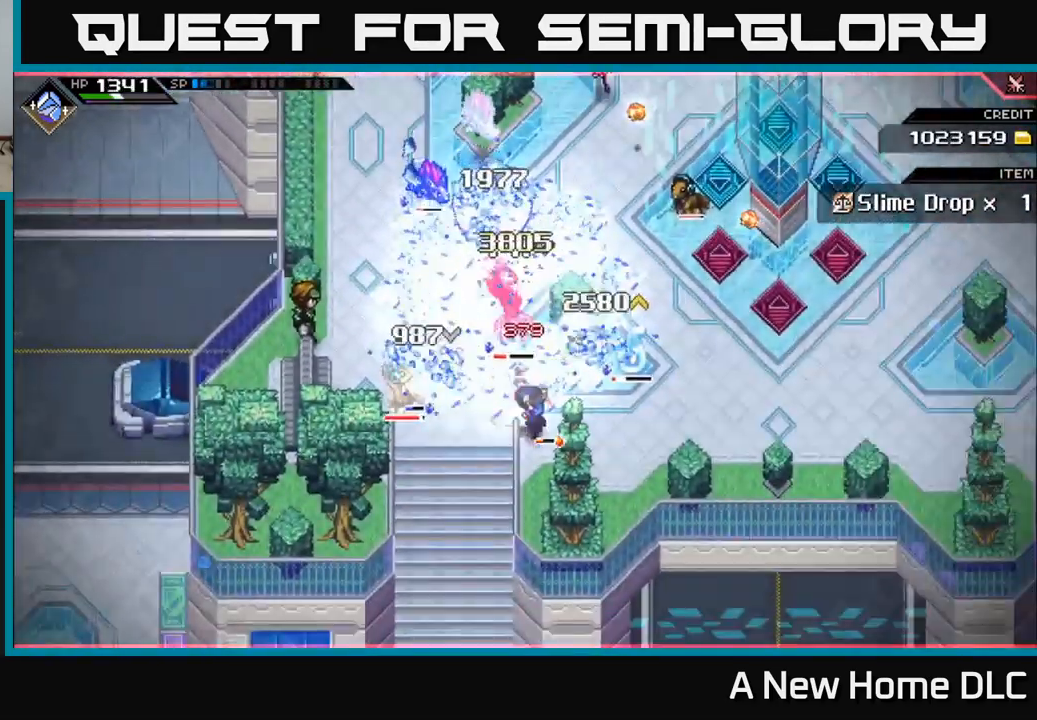
{"buttons": ["X"], "left_stick": "up-left", "right_stick": "center", "events": [[50, "L1", "up"], [117, "L1", "down"], [184, "left_stick", "up"], [234, "L1", "up"], [284, "left_stick", "up-left"], [300, "L1", "down"], [417, "L1", "up"], [500, "X", "down"]]}
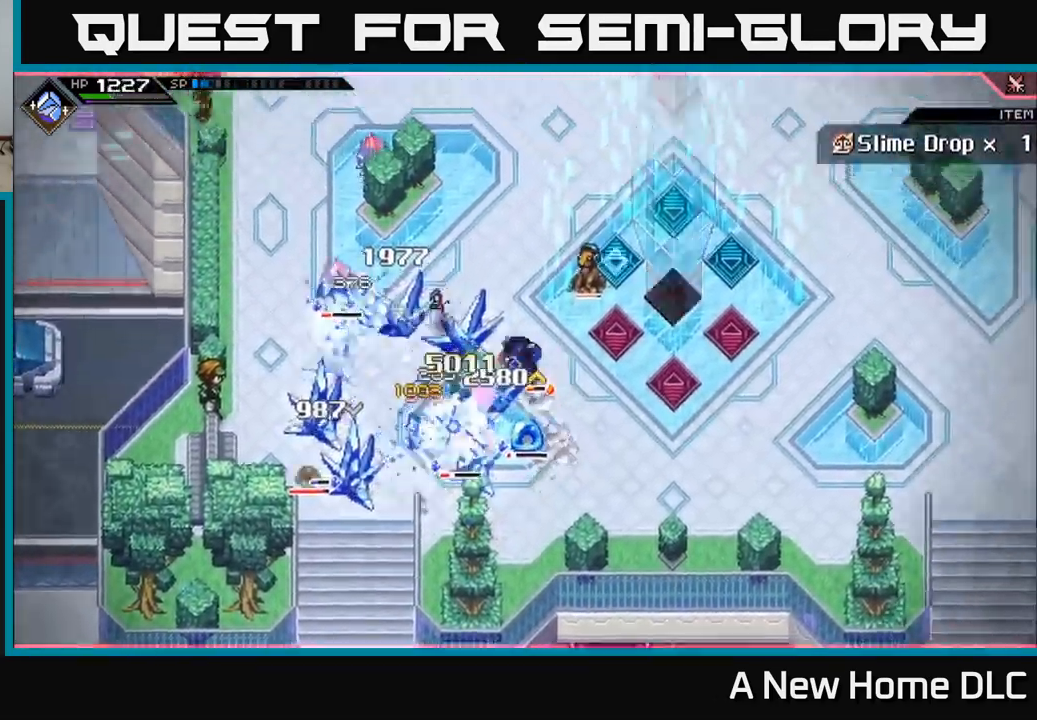
{"buttons": [], "left_stick": "left", "right_stick": "center", "events": [[17, "L1", "down"], [100, "X", "up"], [150, "L1", "up"], [184, "X", "down"], [267, "left_stick", "left"], [284, "X", "up"], [367, "X", "down"], [467, "X", "up"]]}
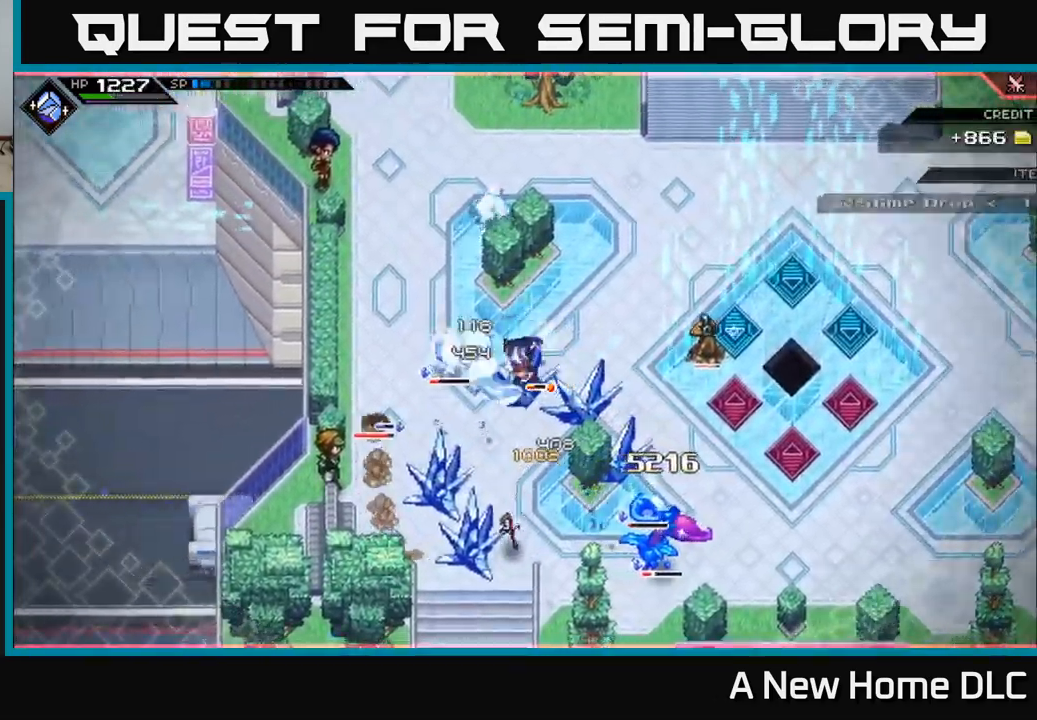
{"buttons": [], "left_stick": "left", "right_stick": "center", "events": [[50, "X", "down"], [134, "X", "up"], [217, "X", "down"], [317, "X", "up"], [400, "X", "down"], [500, "X", "up"]]}
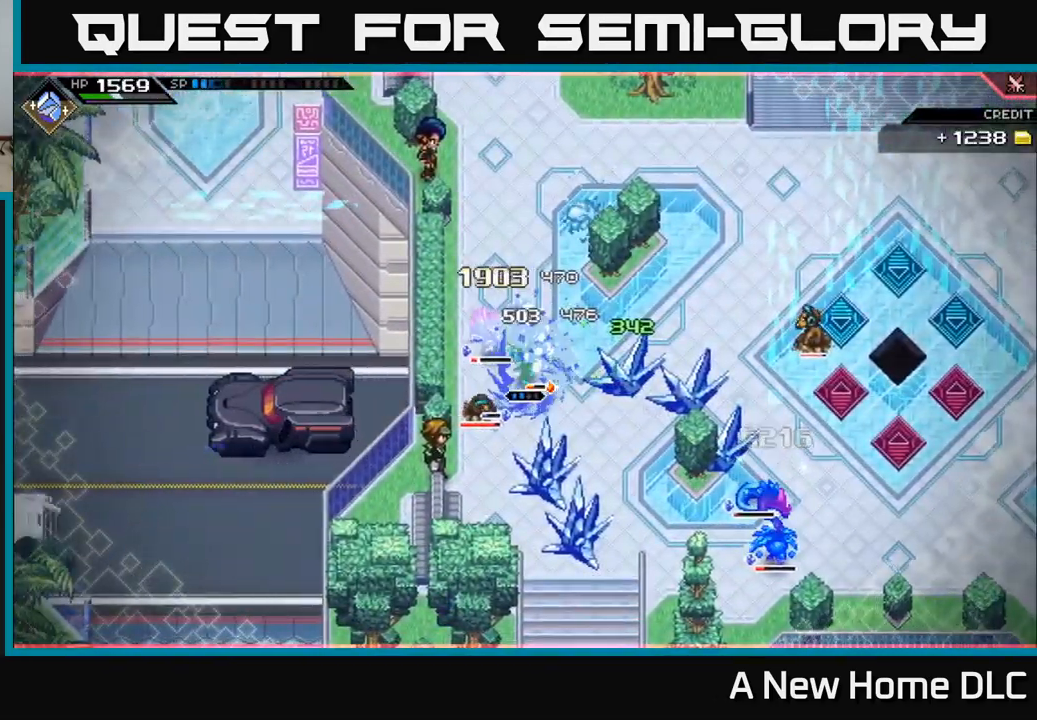
{"buttons": ["L1"], "left_stick": "right", "right_stick": "center", "events": [[84, "X", "down"], [184, "X", "up"], [267, "X", "down"], [367, "X", "up"], [367, "left_stick", "down"], [451, "L1", "down"], [484, "left_stick", "right"]]}
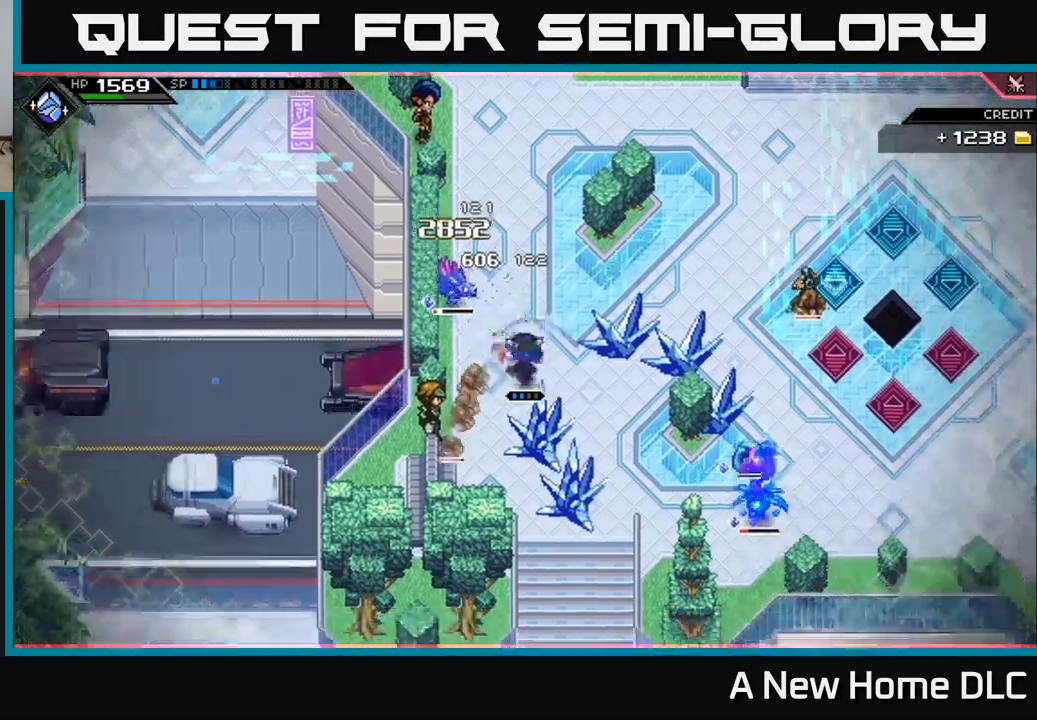
{"buttons": ["L1"], "left_stick": "down-right", "right_stick": "center", "events": [[17, "X", "down"], [100, "L1", "up"], [117, "left_stick", "down-right"], [133, "X", "up"], [183, "L1", "down"], [250, "X", "down"], [317, "L1", "up"], [333, "X", "up"], [450, "L1", "down"]]}
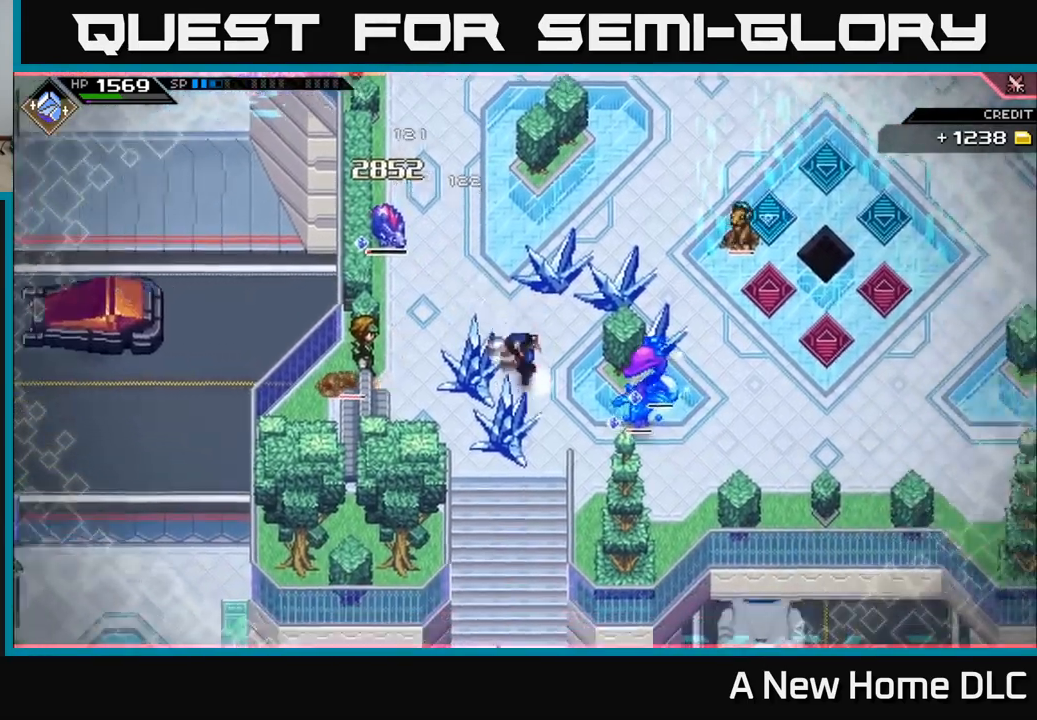
{"buttons": ["L1"], "left_stick": "right", "right_stick": "center", "events": [[100, "L1", "up"], [150, "X", "down"], [250, "X", "up"], [333, "X", "down"], [350, "left_stick", "right"], [450, "X", "up"], [483, "L1", "down"]]}
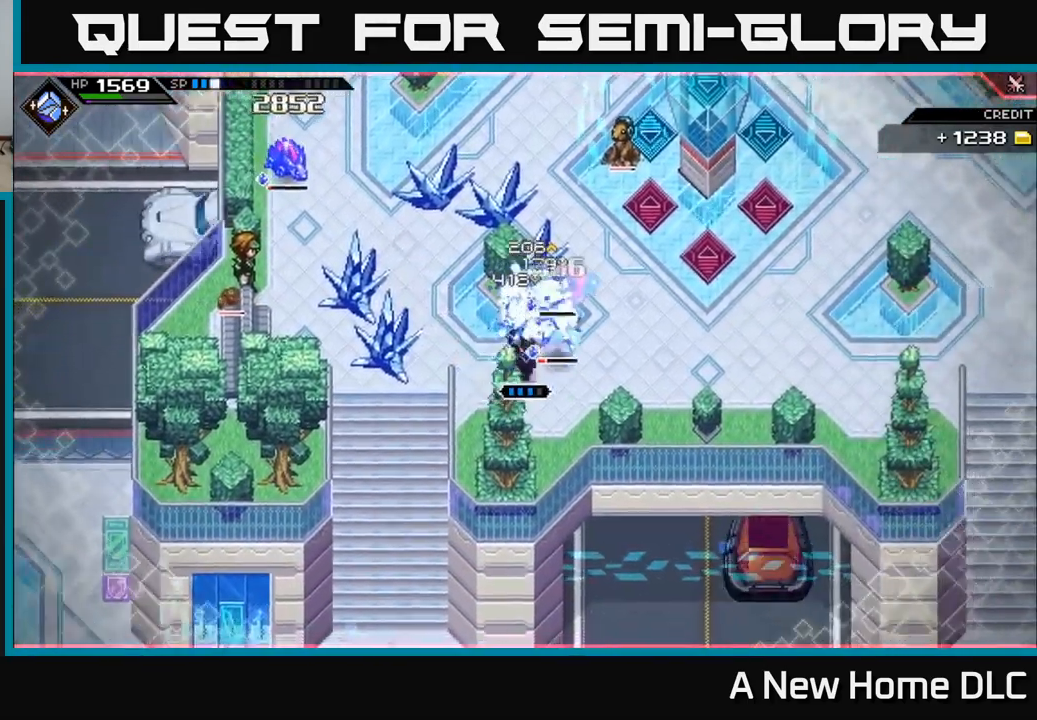
{"buttons": ["R2"], "left_stick": "center", "right_stick": "up-left", "events": [[117, "L1", "up"], [183, "L1", "down"], [300, "L1", "up"], [350, "R2", "down"], [383, "right_stick", "up-left"], [433, "left_stick", "center"]]}
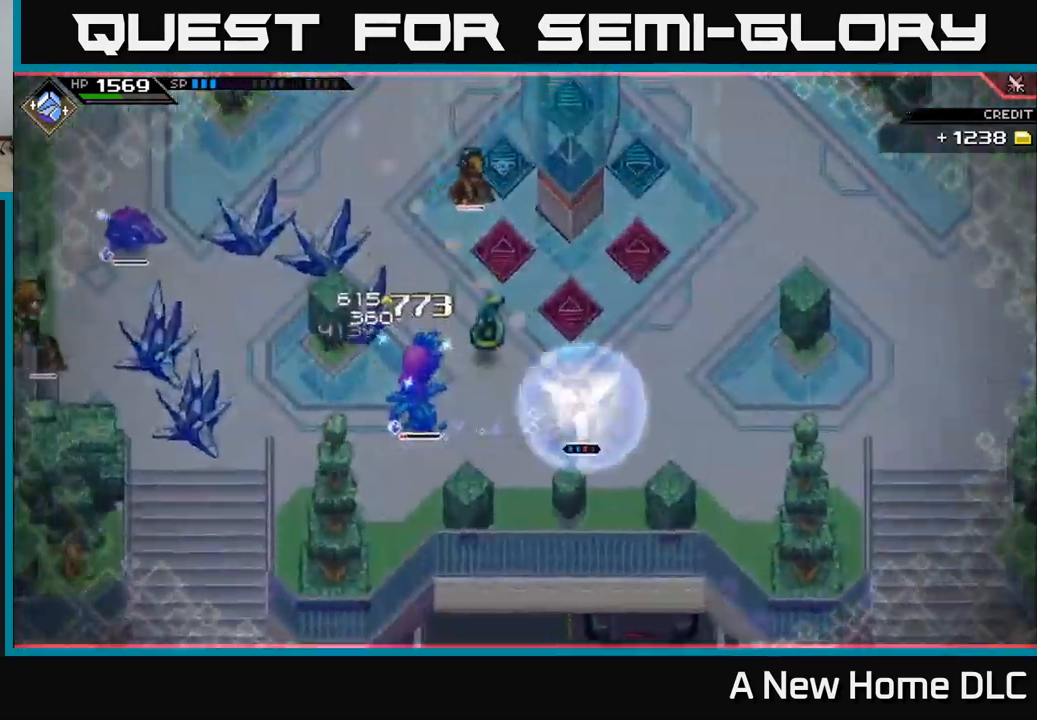
{"buttons": [], "left_stick": "right", "right_stick": "up-left", "events": [[317, "R2", "up"], [450, "left_stick", "right"]]}
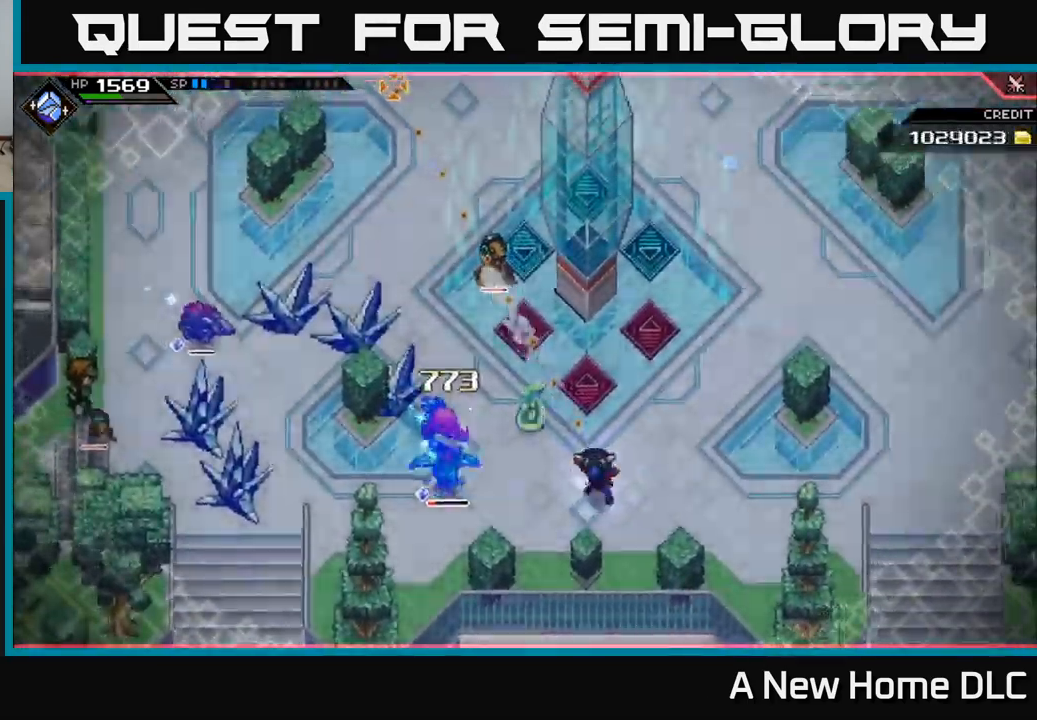
{"buttons": [], "left_stick": "up", "right_stick": "center", "events": [[117, "L1", "down"], [150, "left_stick", "up-right"], [250, "L1", "up"], [267, "left_stick", "up"], [333, "L1", "down"], [350, "right_stick", "center"], [450, "L1", "up"]]}